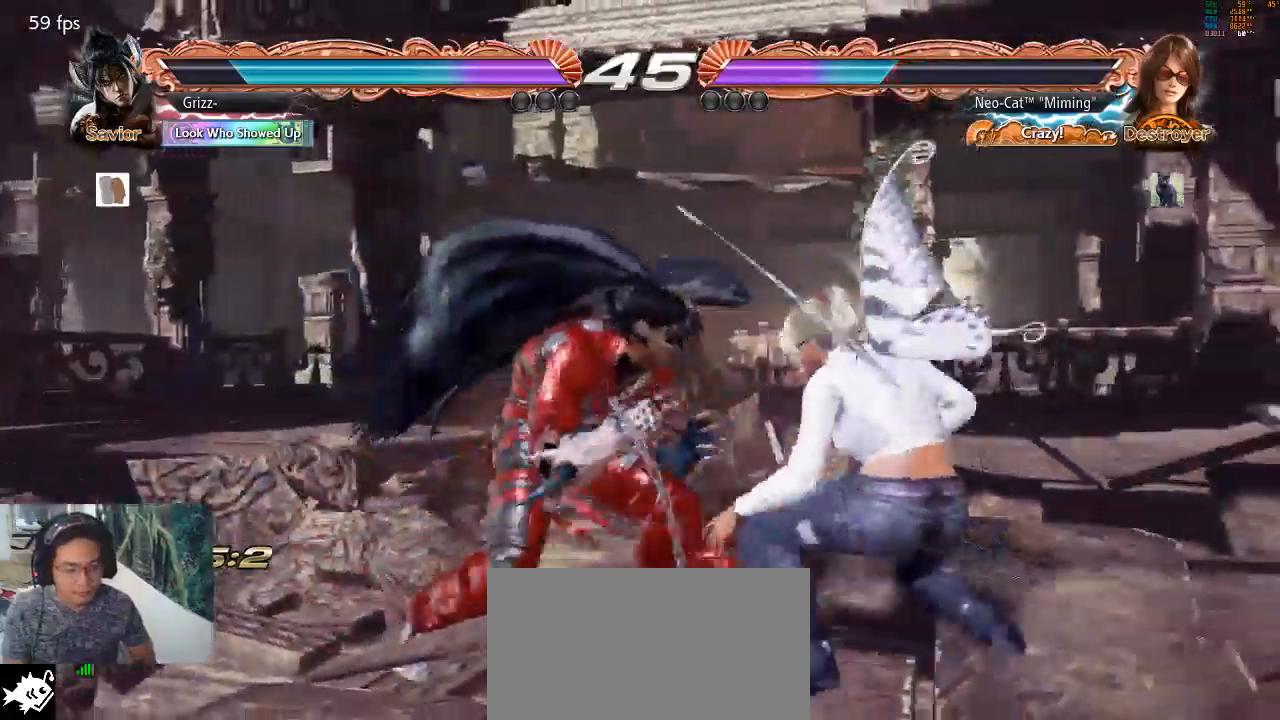
Gameplay with a controller (arcade stick); each line is a JSON object with the inputs held at the frame after it (dt_ms = milliseconds from this image to that frame). "events" lists button and stick changes between this image and that frame as [ms after this image, input, new state], when the widget could be followed in between. Not read: L3 R3 START.
{"dt_ms": 500, "buttons": [], "left_stick": "right", "events": [[167, "left_stick", "center"], [267, "left_stick", "right"]]}
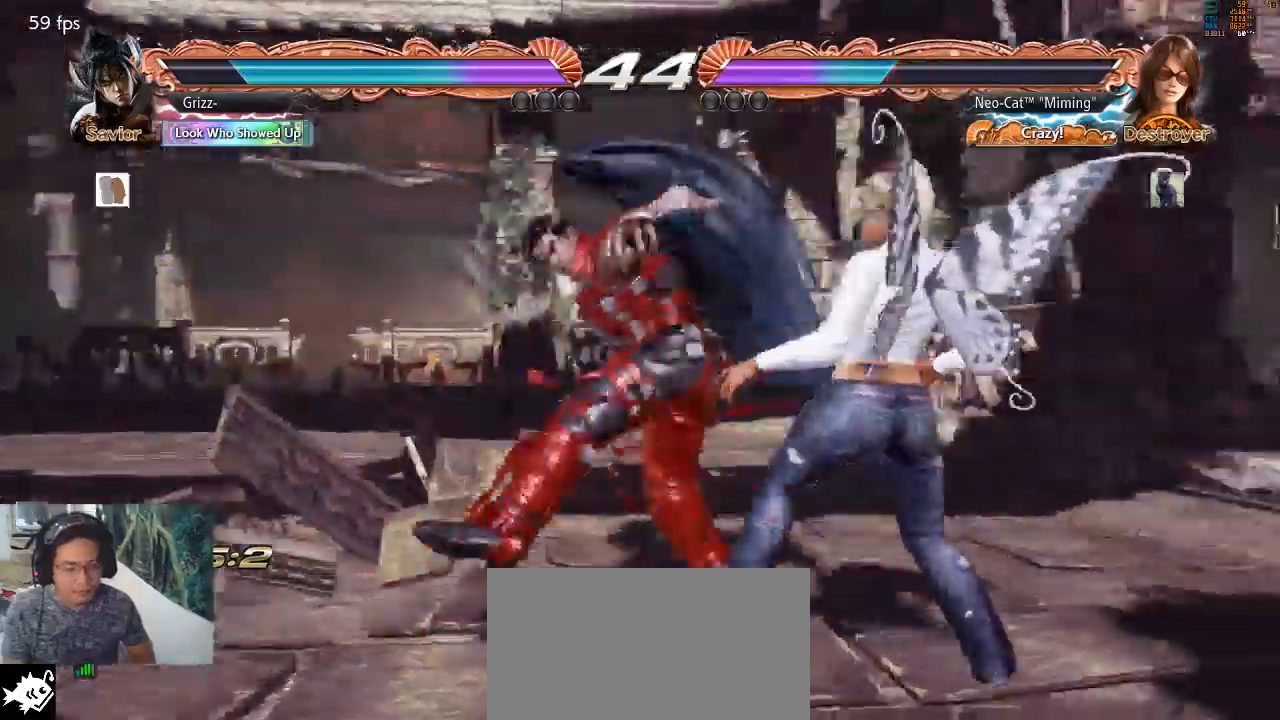
{"dt_ms": 500, "buttons": [], "left_stick": "center", "events": [[67, "left_stick", "down-right"], [267, "left_stick", "center"], [433, "SQUARE", "down"], [500, "SQUARE", "up"]]}
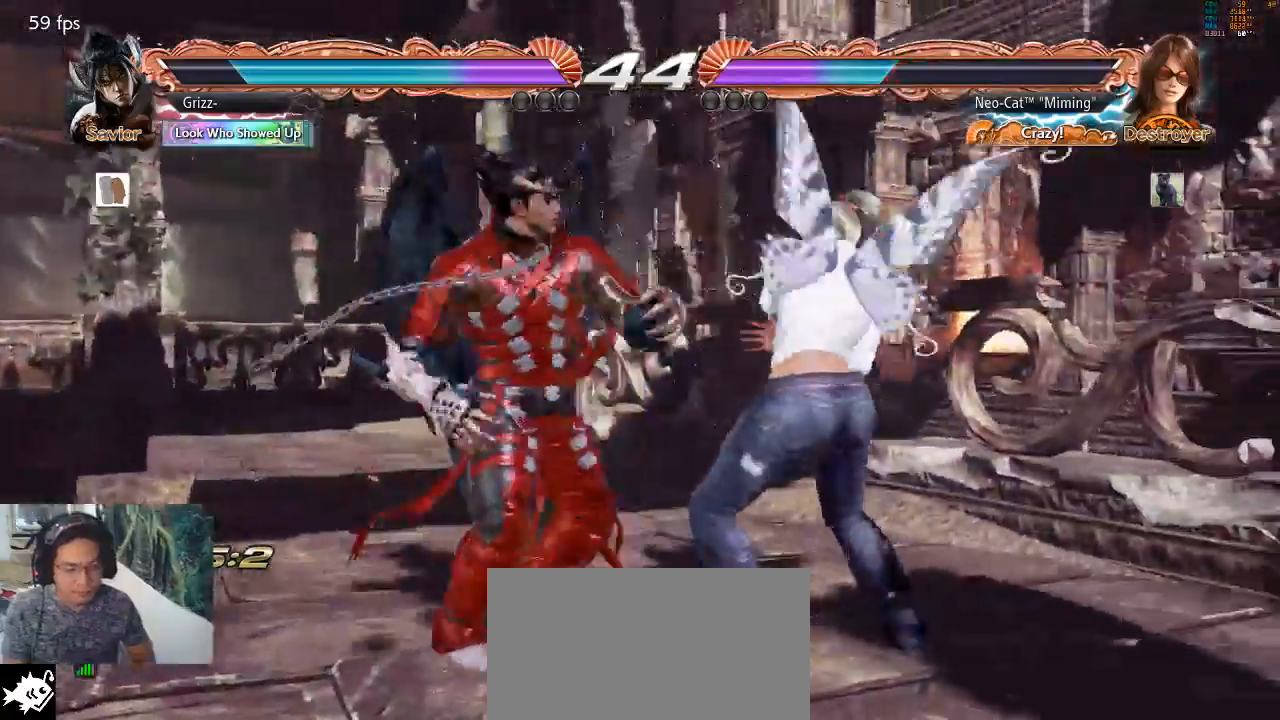
{"dt_ms": 500, "buttons": ["SQUARE"], "left_stick": "down-left", "events": [[300, "left_stick", "down-left"], [333, "SQUARE", "down"], [400, "SQUARE", "up"], [467, "SQUARE", "down"]]}
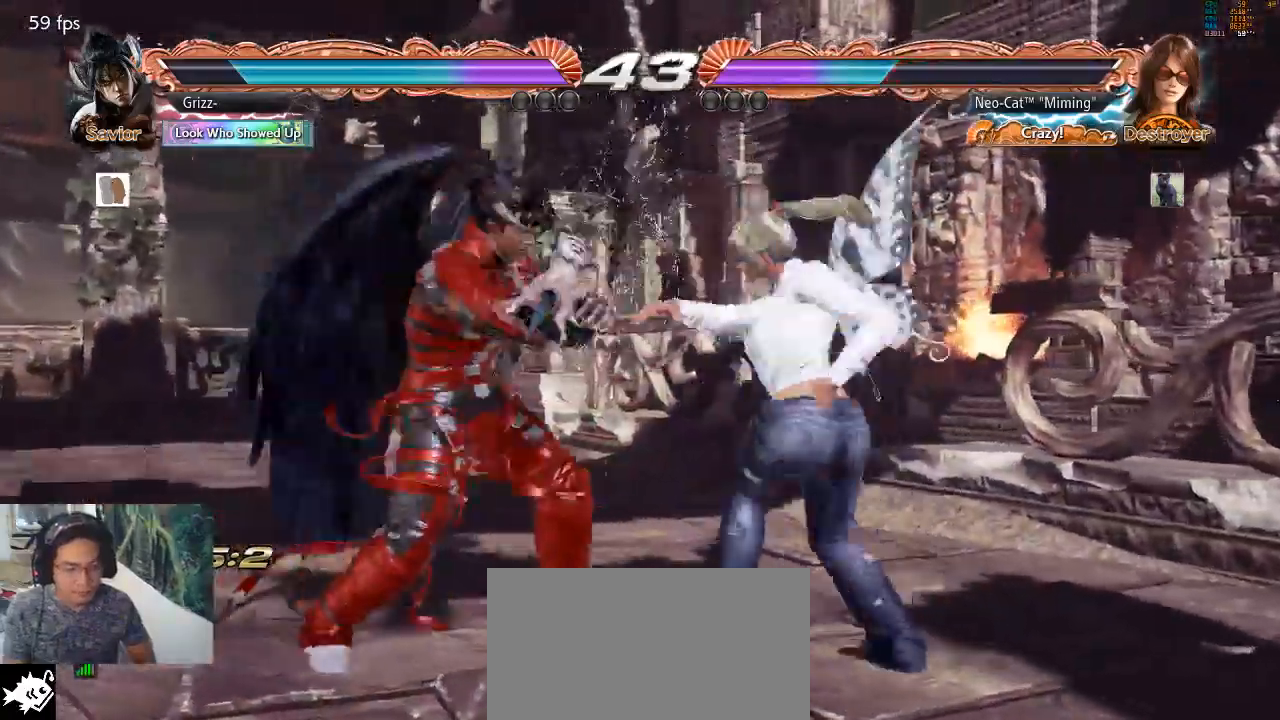
{"dt_ms": 500, "buttons": [], "left_stick": "right", "events": [[33, "SQUARE", "up"], [67, "SQUARE", "down"], [167, "SQUARE", "up"], [267, "left_stick", "center"], [500, "left_stick", "right"]]}
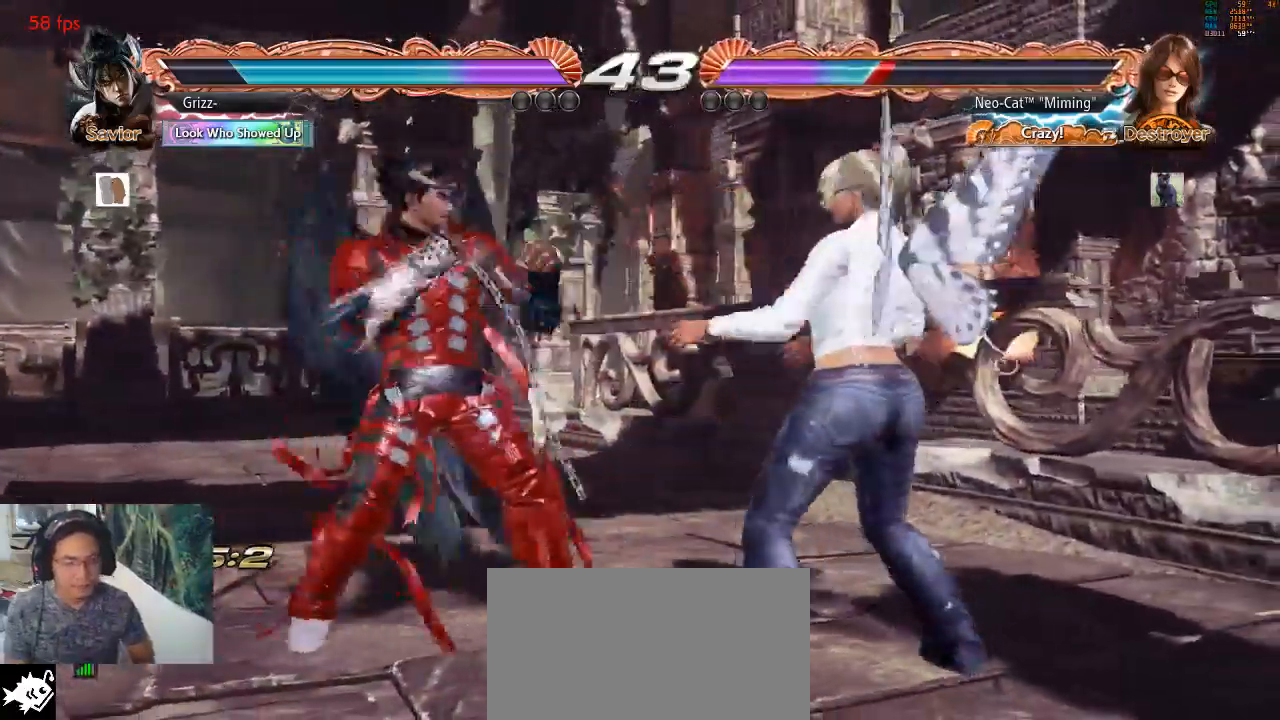
{"dt_ms": 500, "buttons": [], "left_stick": "down-right", "events": [[467, "left_stick", "down-right"]]}
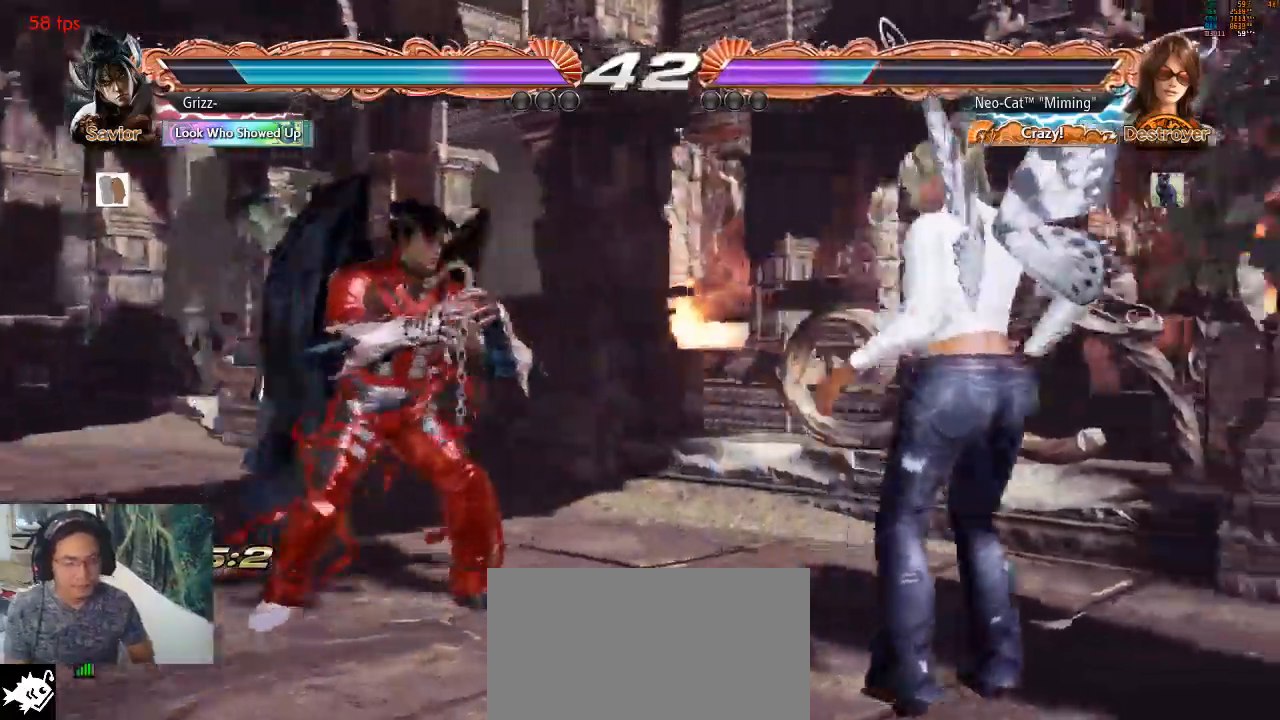
{"dt_ms": 500, "buttons": [], "left_stick": "center", "events": [[133, "left_stick", "center"], [200, "left_stick", "right"], [467, "left_stick", "center"]]}
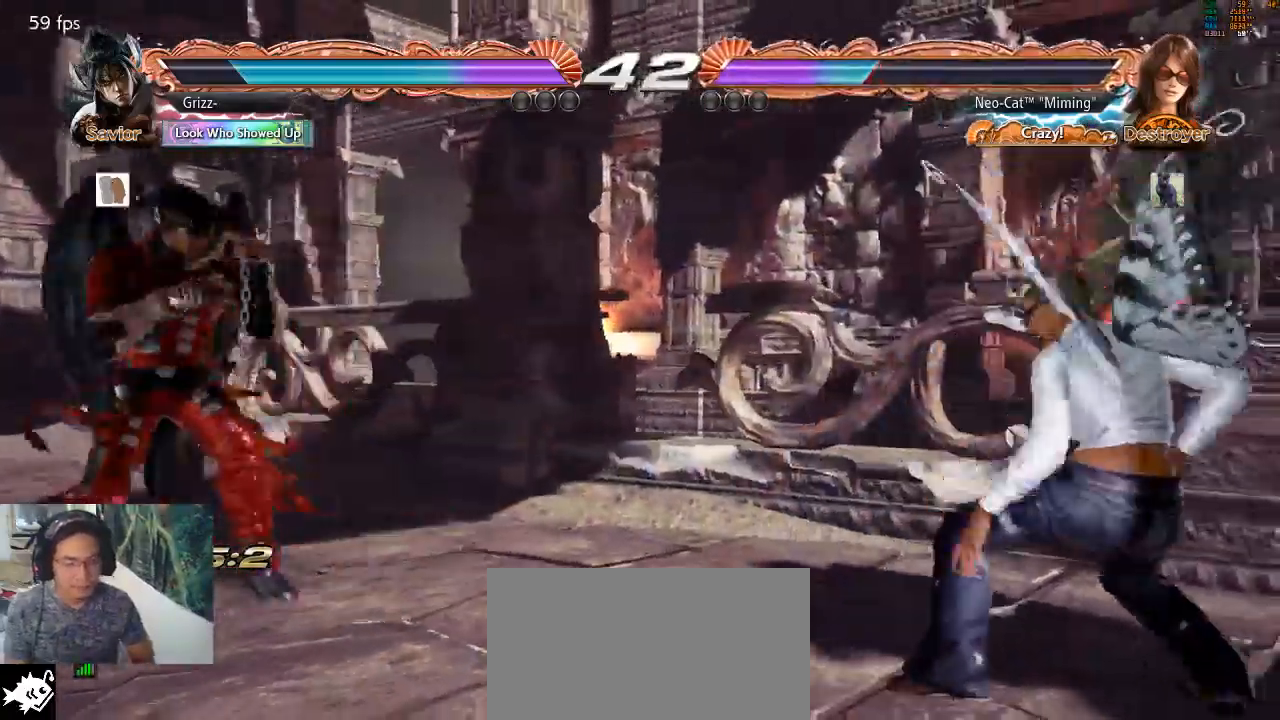
{"dt_ms": 500, "buttons": [], "left_stick": "right", "events": [[167, "left_stick", "left"], [433, "left_stick", "right"]]}
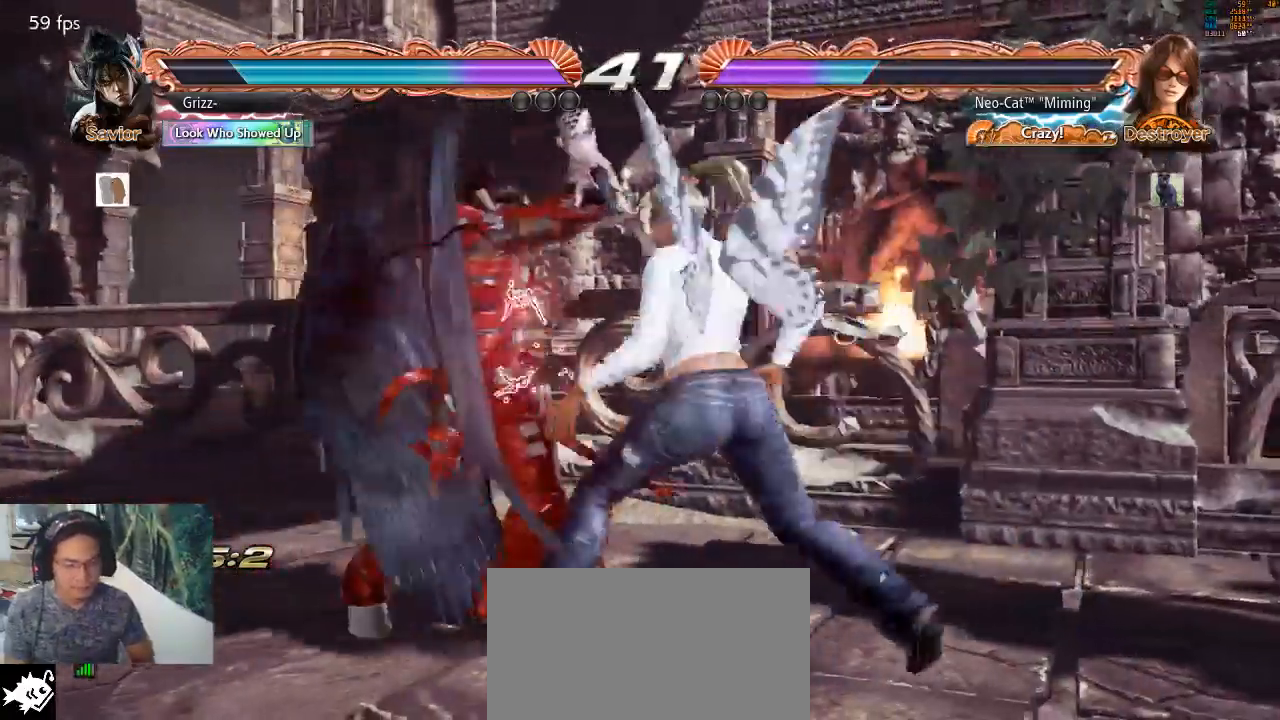
{"dt_ms": 500, "buttons": [], "left_stick": "center", "events": [[267, "SQUARE", "down"], [267, "left_stick", "down-left"], [333, "SQUARE", "up"], [333, "left_stick", "center"]]}
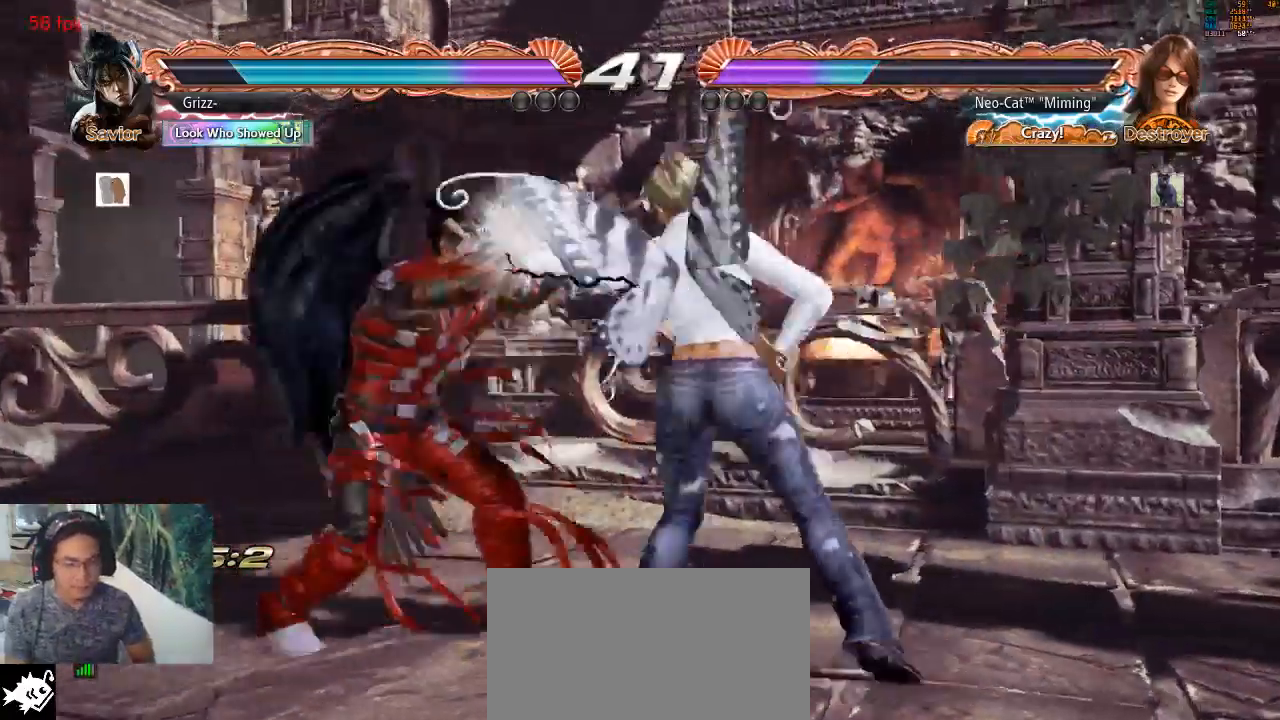
{"dt_ms": 500, "buttons": [], "left_stick": "center", "events": [[233, "SQUARE", "down"], [233, "left_stick", "down-left"], [300, "SQUARE", "up"], [333, "SQUARE", "down"], [367, "SQUARE", "up"], [367, "left_stick", "center"]]}
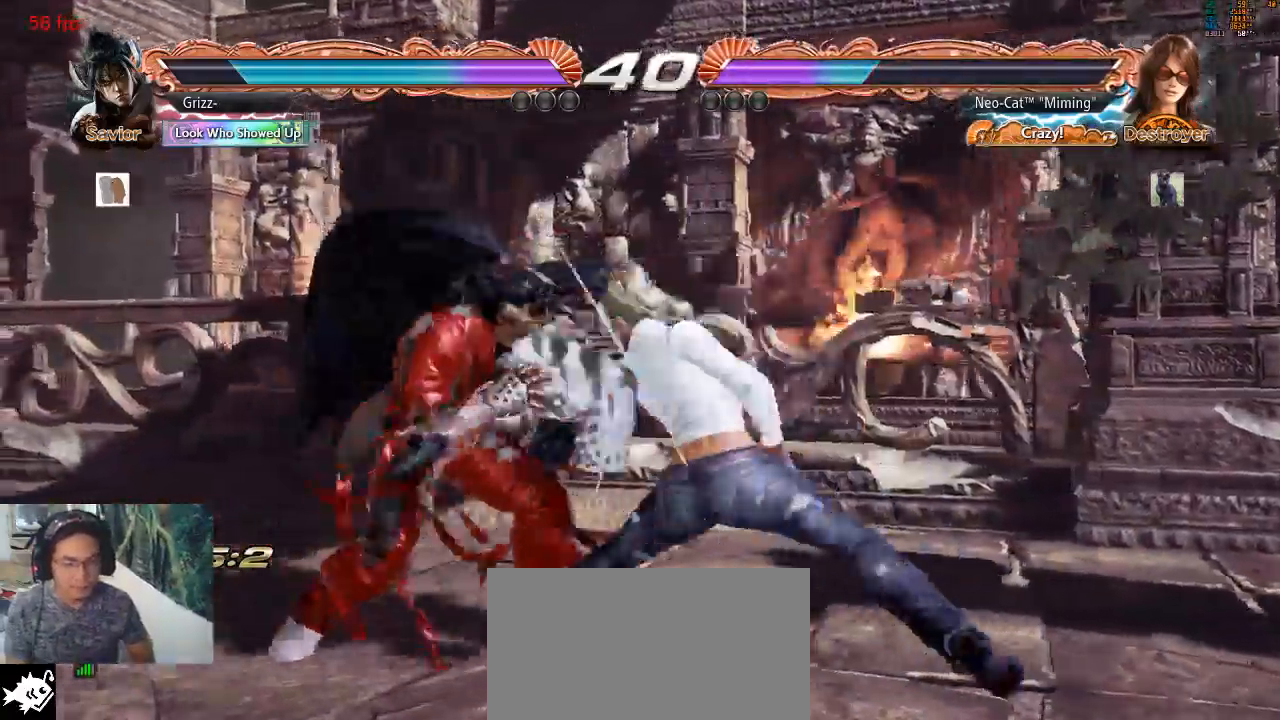
{"dt_ms": 500, "buttons": [], "left_stick": "center", "events": []}
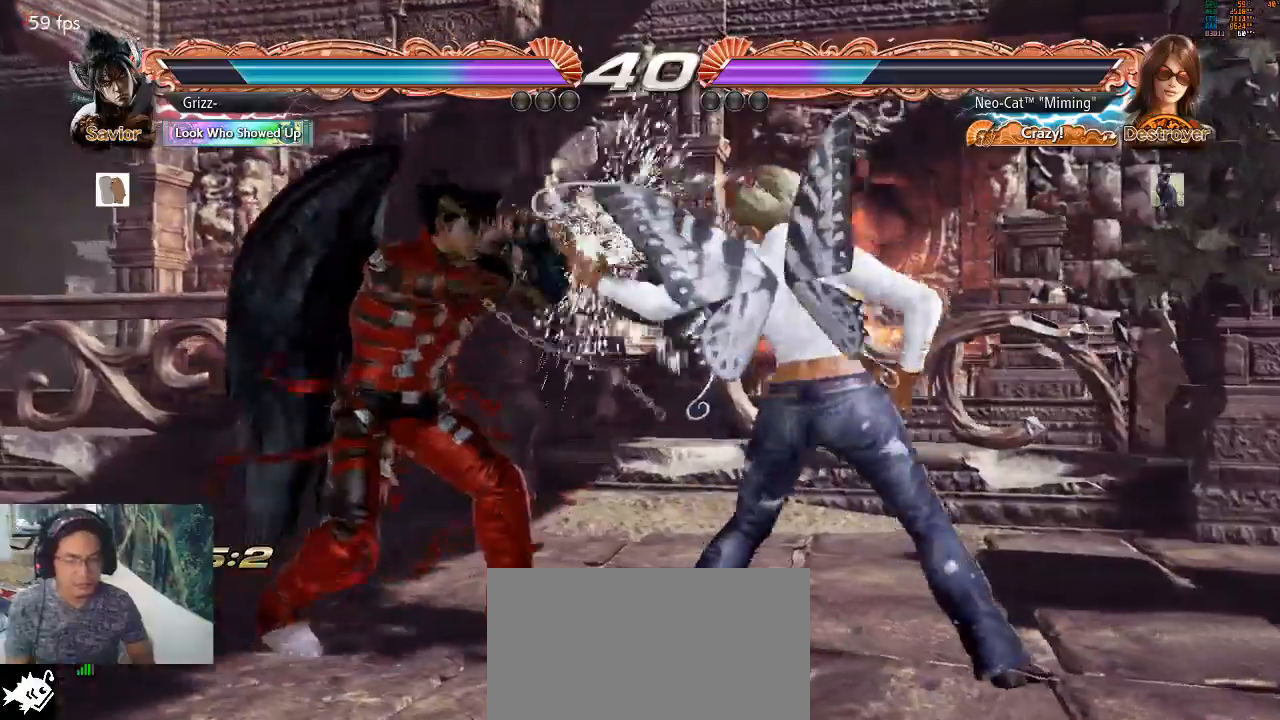
{"dt_ms": 500, "buttons": [], "left_stick": "down-right", "events": [[100, "SQUARE", "down"], [100, "left_stick", "down-right"], [167, "SQUARE", "up"]]}
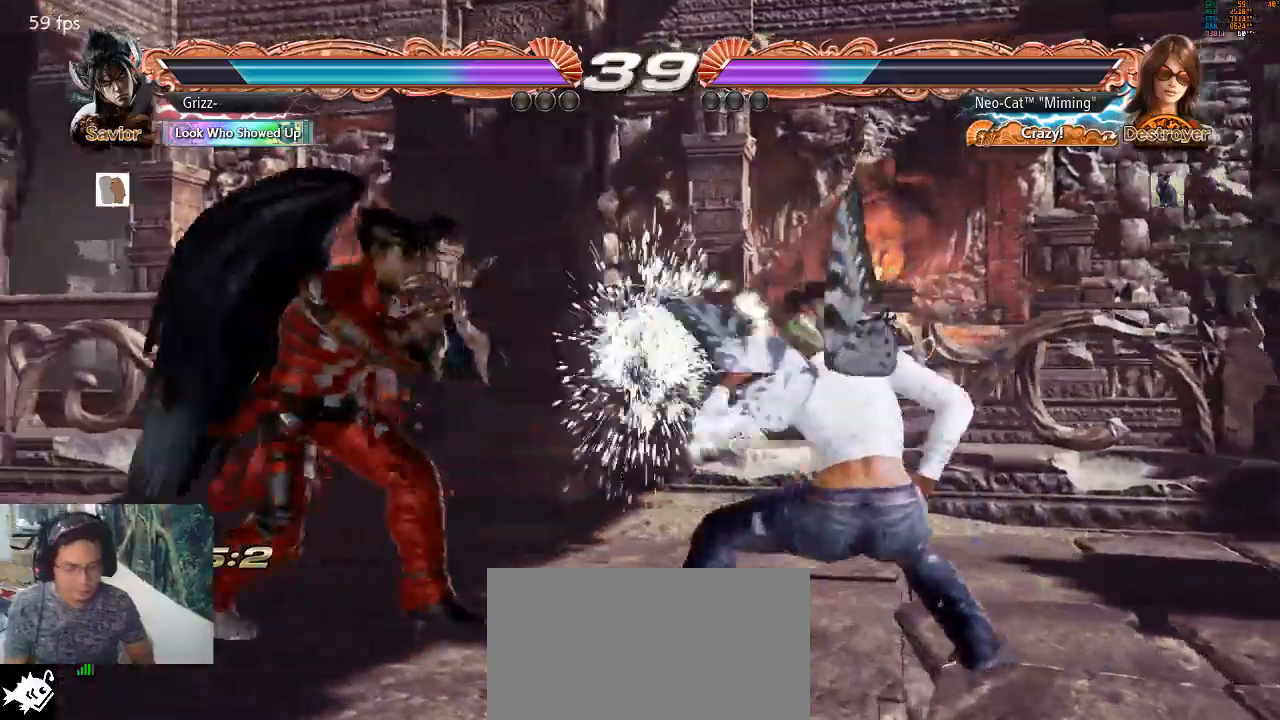
{"dt_ms": 500, "buttons": [], "left_stick": "center", "events": [[100, "left_stick", "center"], [233, "left_stick", "right"], [500, "left_stick", "center"]]}
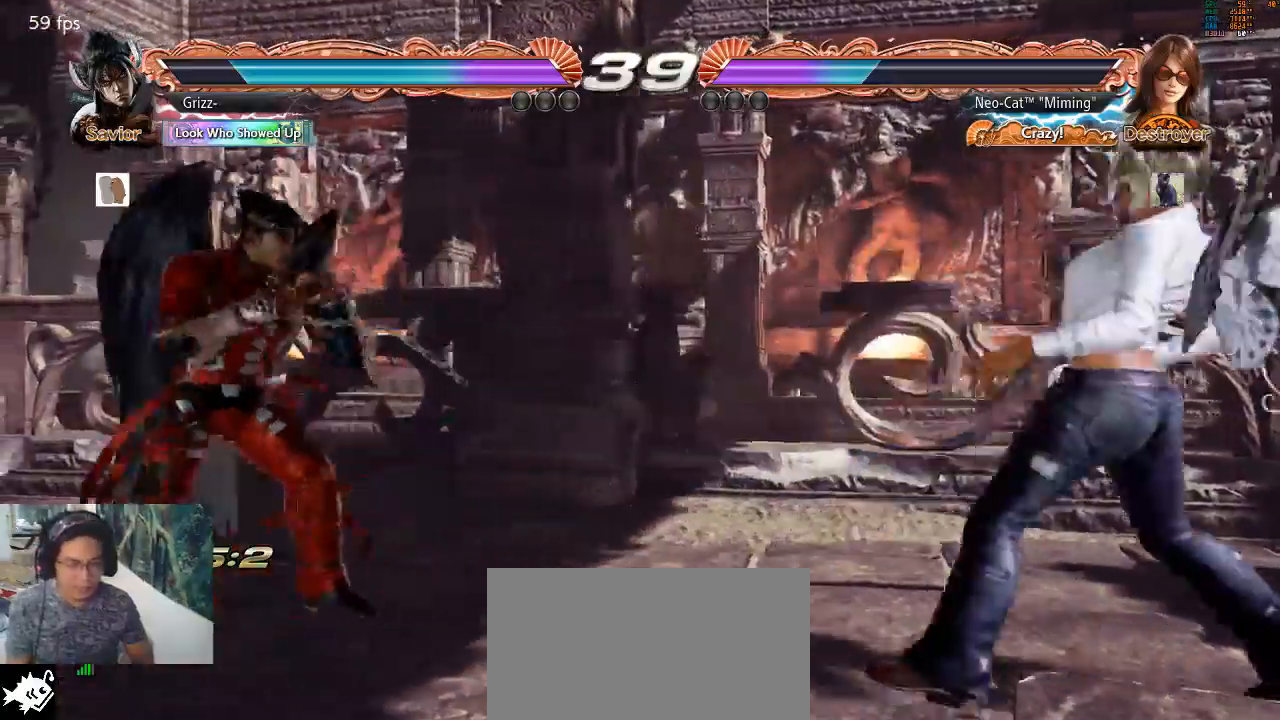
{"dt_ms": 500, "buttons": ["CIRCLE"], "left_stick": "left", "events": [[67, "left_stick", "left"], [133, "left_stick", "center"], [200, "left_stick", "left"], [333, "CIRCLE", "down"]]}
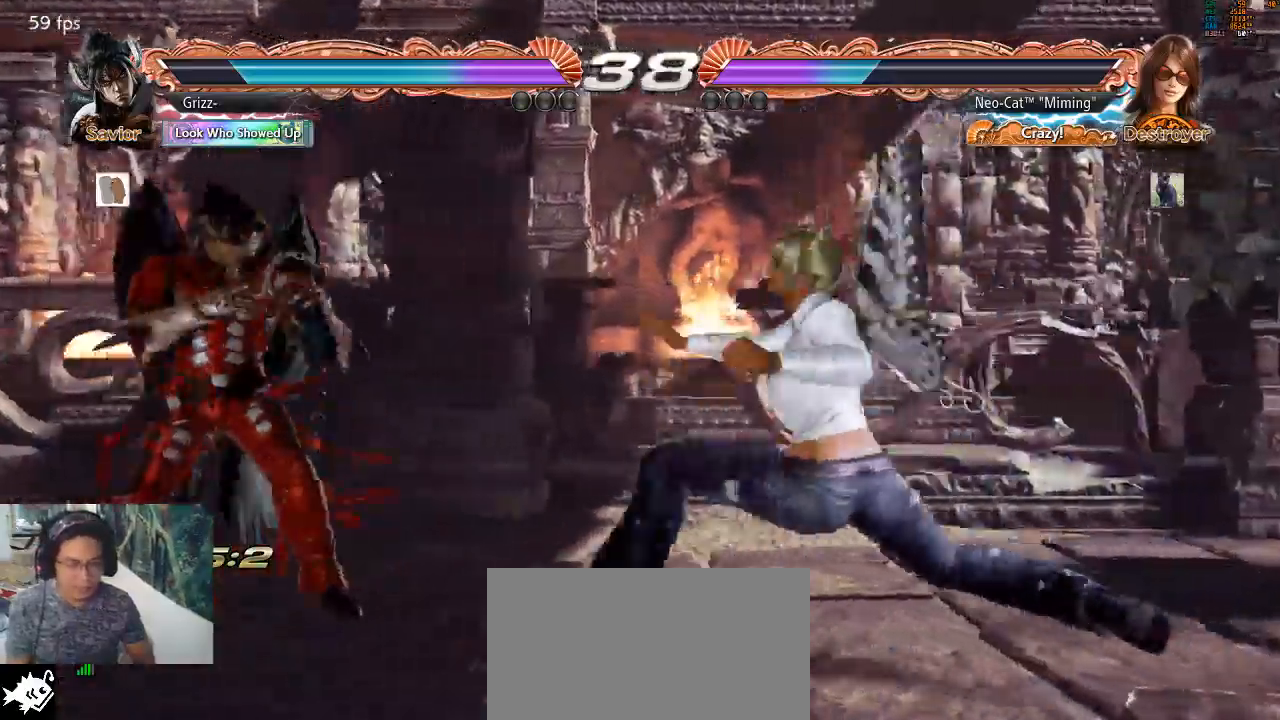
{"dt_ms": 500, "buttons": [], "left_stick": "center", "events": [[433, "CIRCLE", "up"], [467, "left_stick", "center"]]}
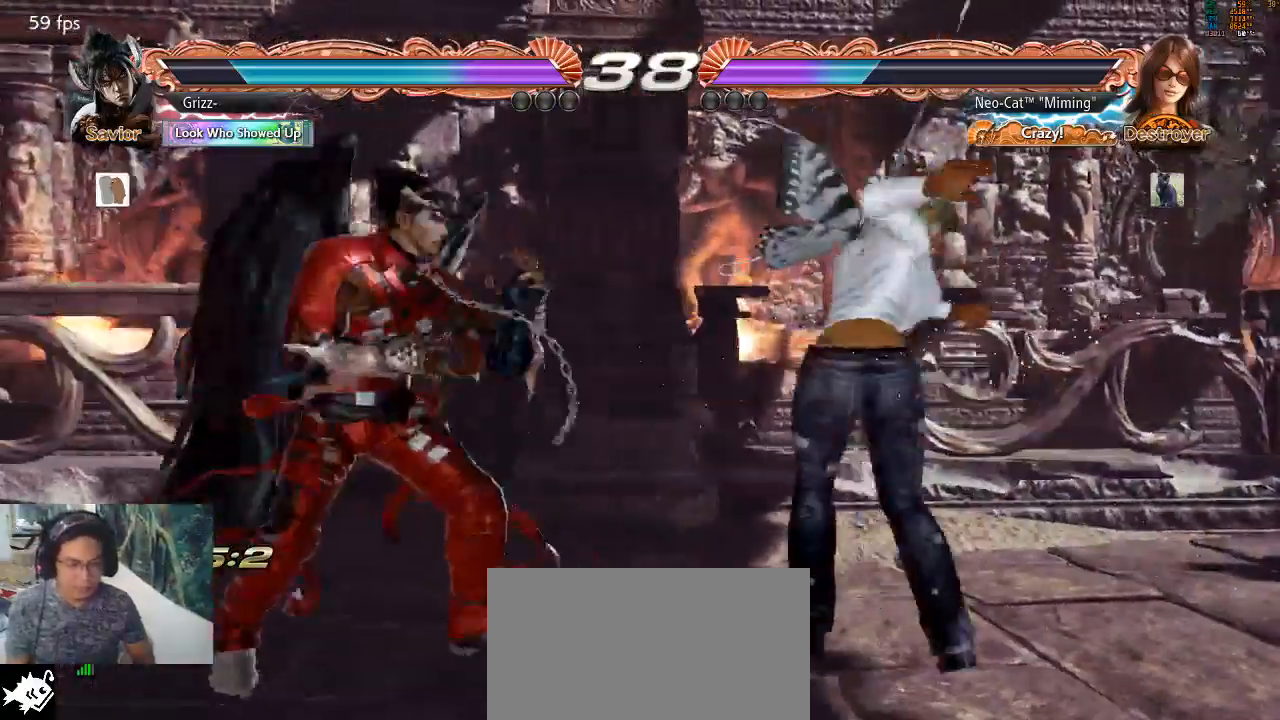
{"dt_ms": 500, "buttons": [], "left_stick": "right", "events": [[33, "left_stick", "right"]]}
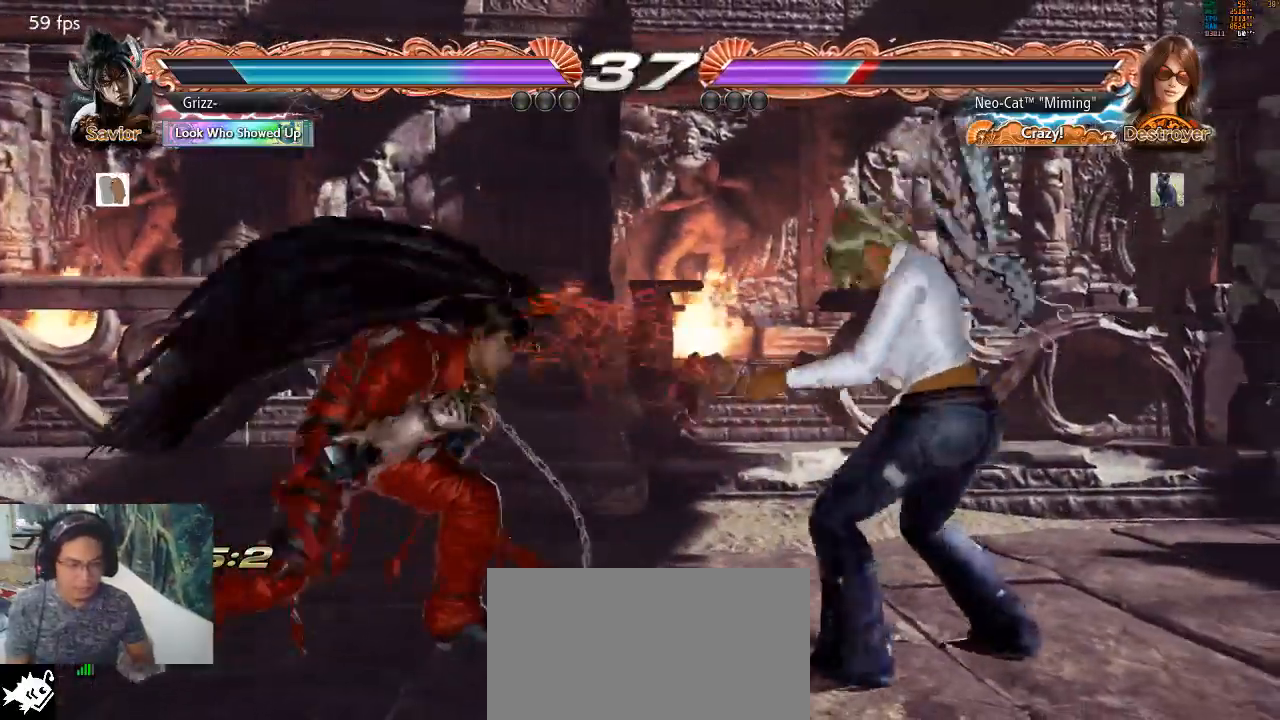
{"dt_ms": 500, "buttons": [], "left_stick": "down-right", "events": [[100, "left_stick", "center"], [167, "left_stick", "right"], [367, "left_stick", "down-right"]]}
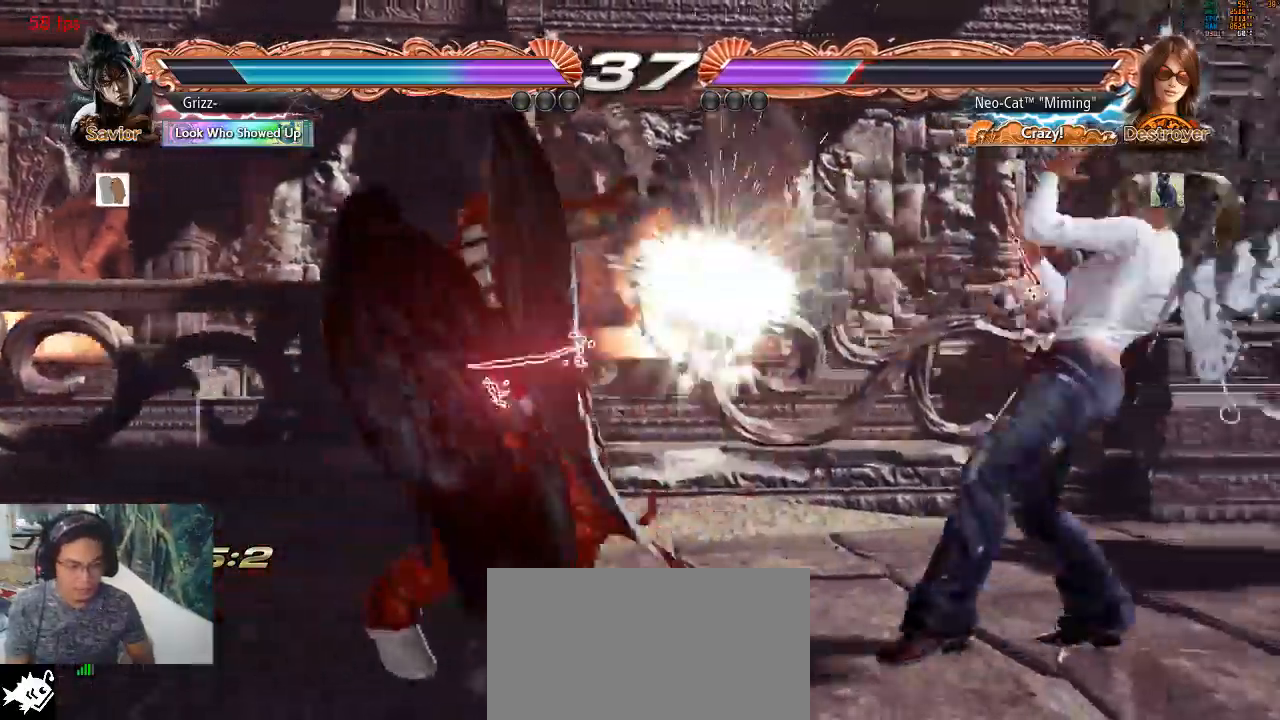
{"dt_ms": 500, "buttons": [], "left_stick": "right", "events": [[233, "left_stick", "center"], [367, "left_stick", "right"]]}
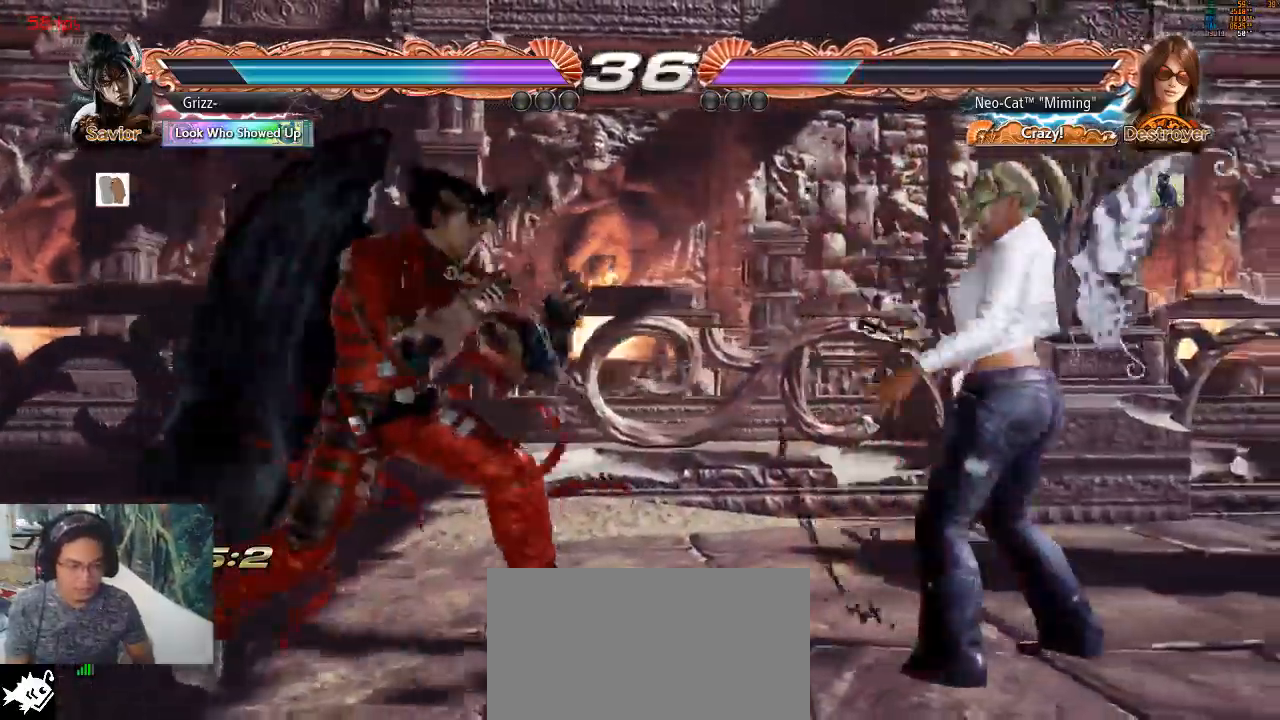
{"dt_ms": 500, "buttons": [], "left_stick": "down", "events": [[467, "left_stick", "down"]]}
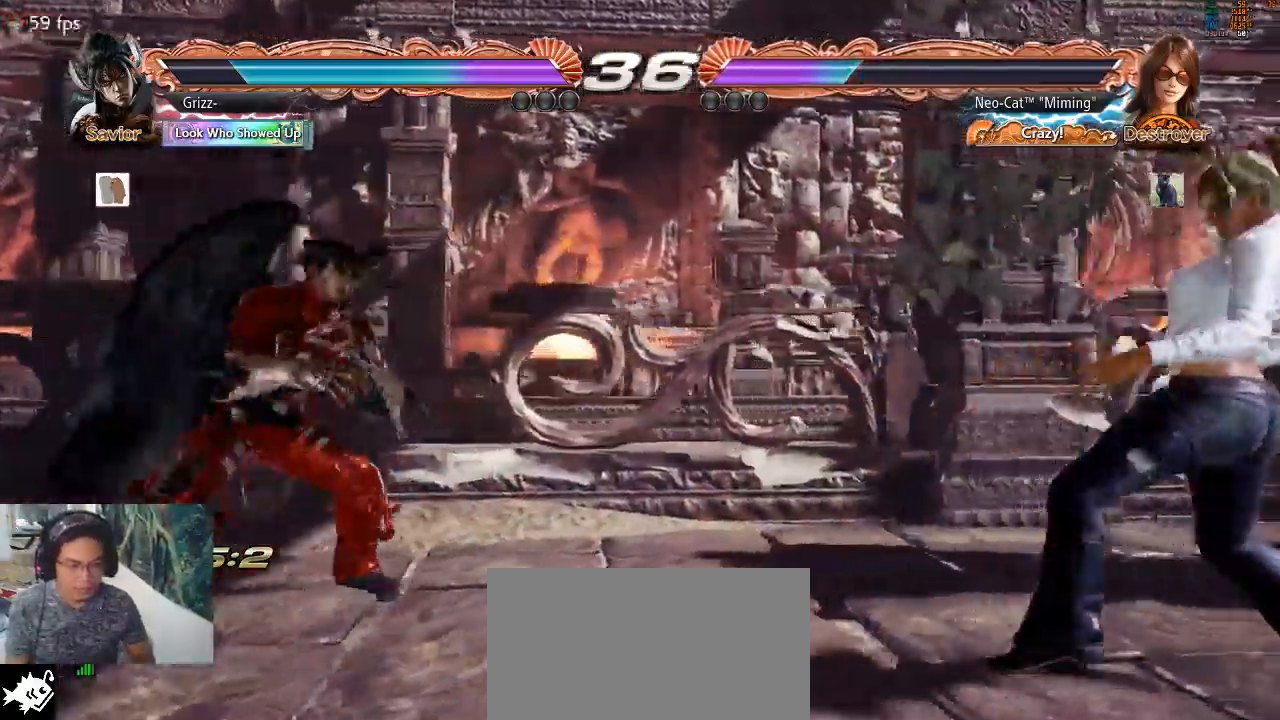
{"dt_ms": 500, "buttons": [], "left_stick": "right", "events": [[33, "left_stick", "center"], [200, "left_stick", "right"]]}
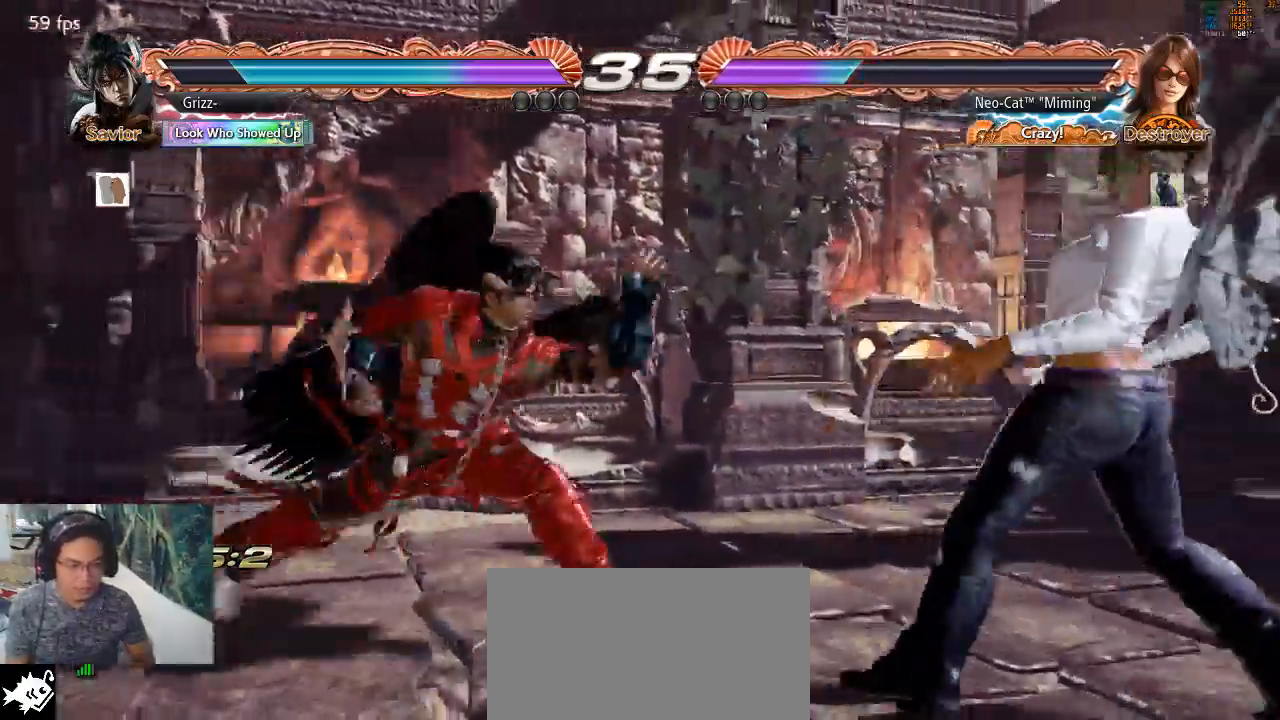
{"dt_ms": 1000, "buttons": [], "left_stick": "center"}
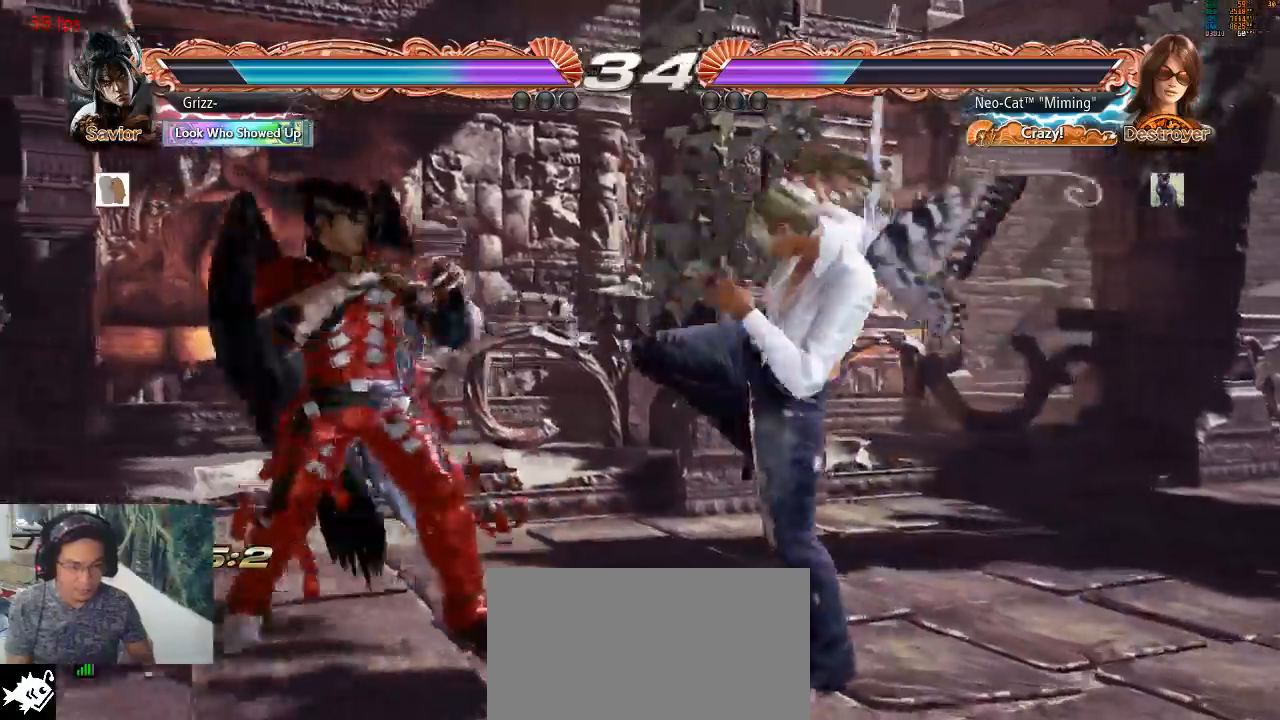
{"dt_ms": 500, "buttons": [], "left_stick": "right", "events": [[200, "left_stick", "right"], [267, "left_stick", "center"], [333, "left_stick", "right"]]}
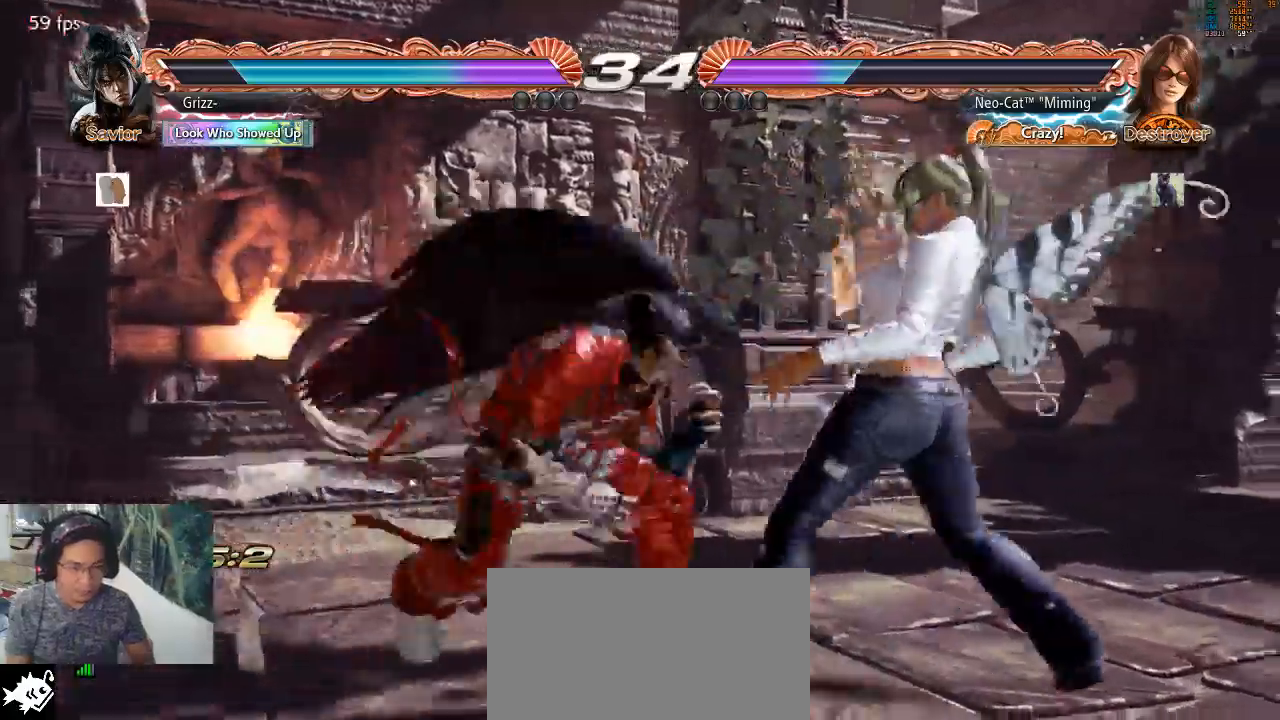
{"dt_ms": 500, "buttons": [], "left_stick": "right", "events": []}
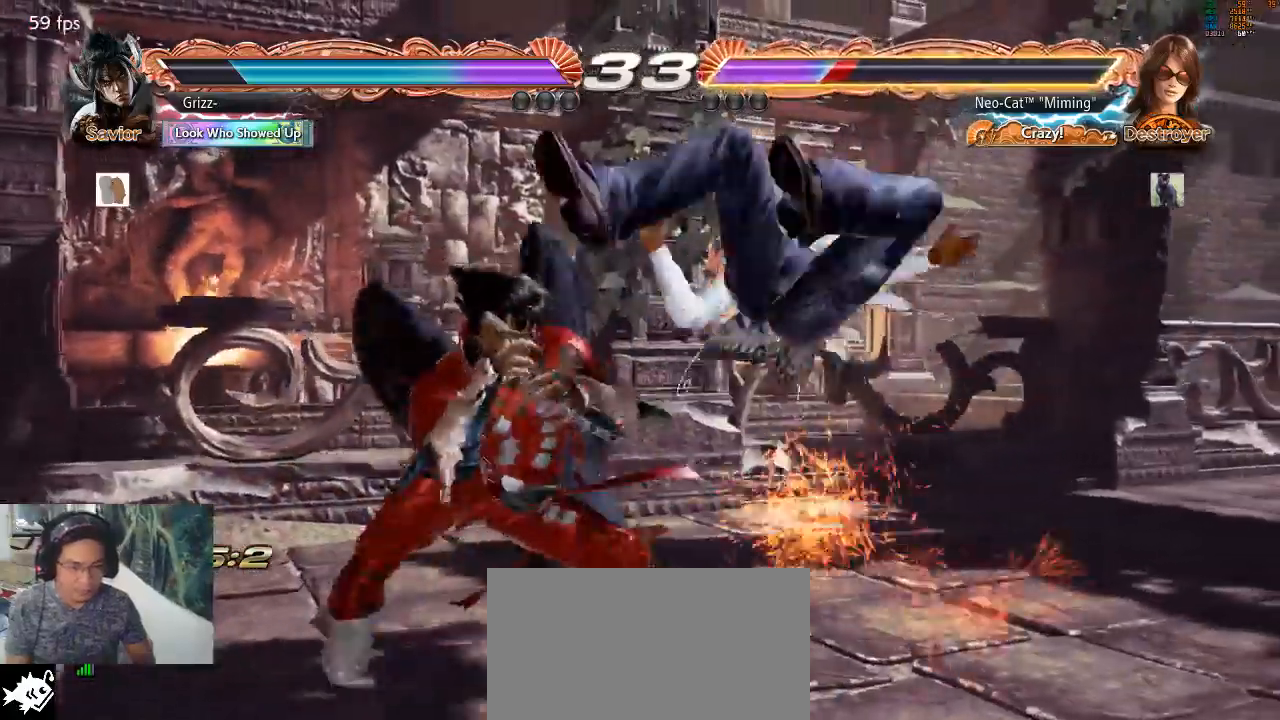
{"dt_ms": 500, "buttons": [], "left_stick": "center", "events": [[133, "left_stick", "center"]]}
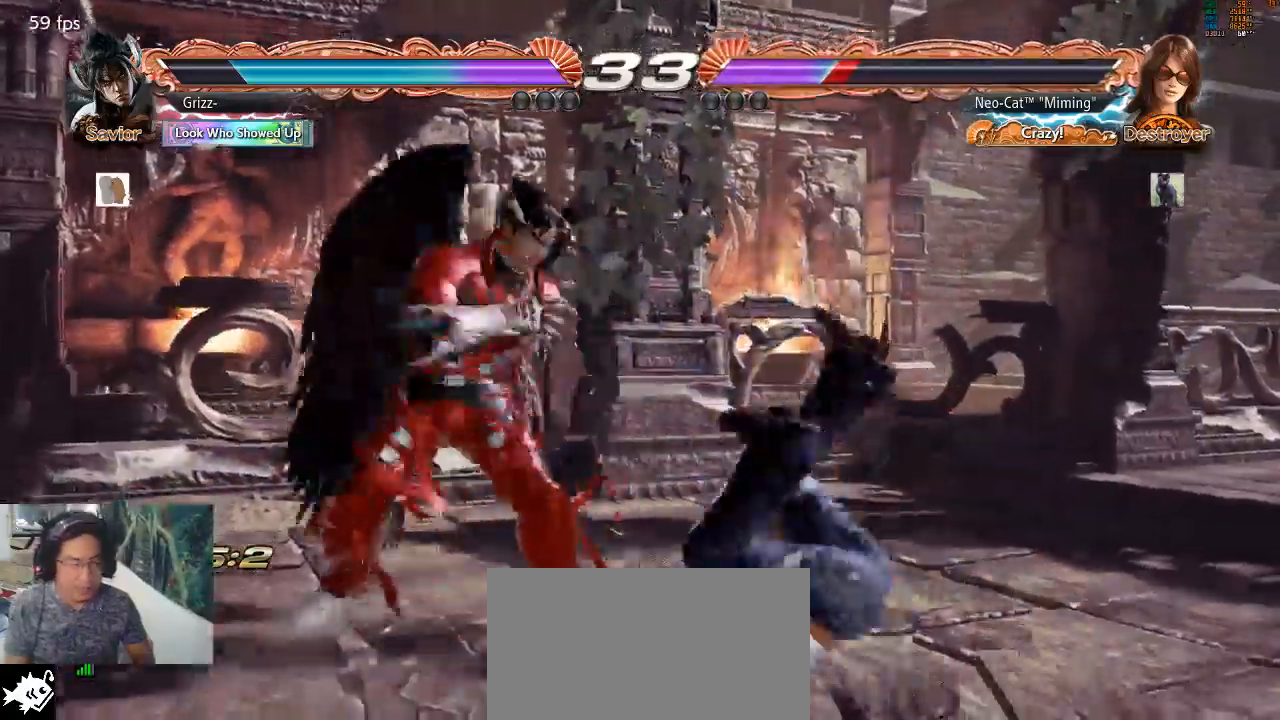
{"dt_ms": 500, "buttons": [], "left_stick": "center", "events": [[167, "CROSS", "down"], [167, "SQUARE", "down"], [167, "TRIANGLE", "down"], [333, "CROSS", "up"], [367, "SQUARE", "up"], [367, "TRIANGLE", "up"]]}
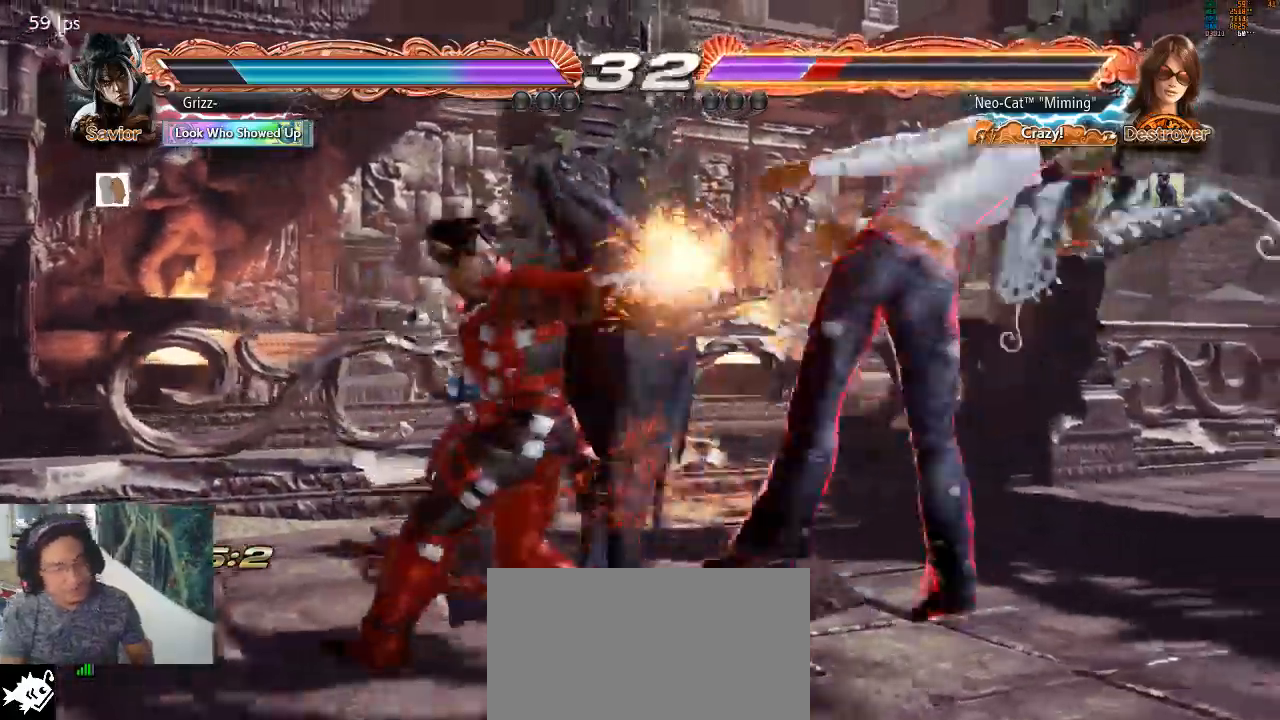
{"dt_ms": 500, "buttons": [], "left_stick": "center", "events": []}
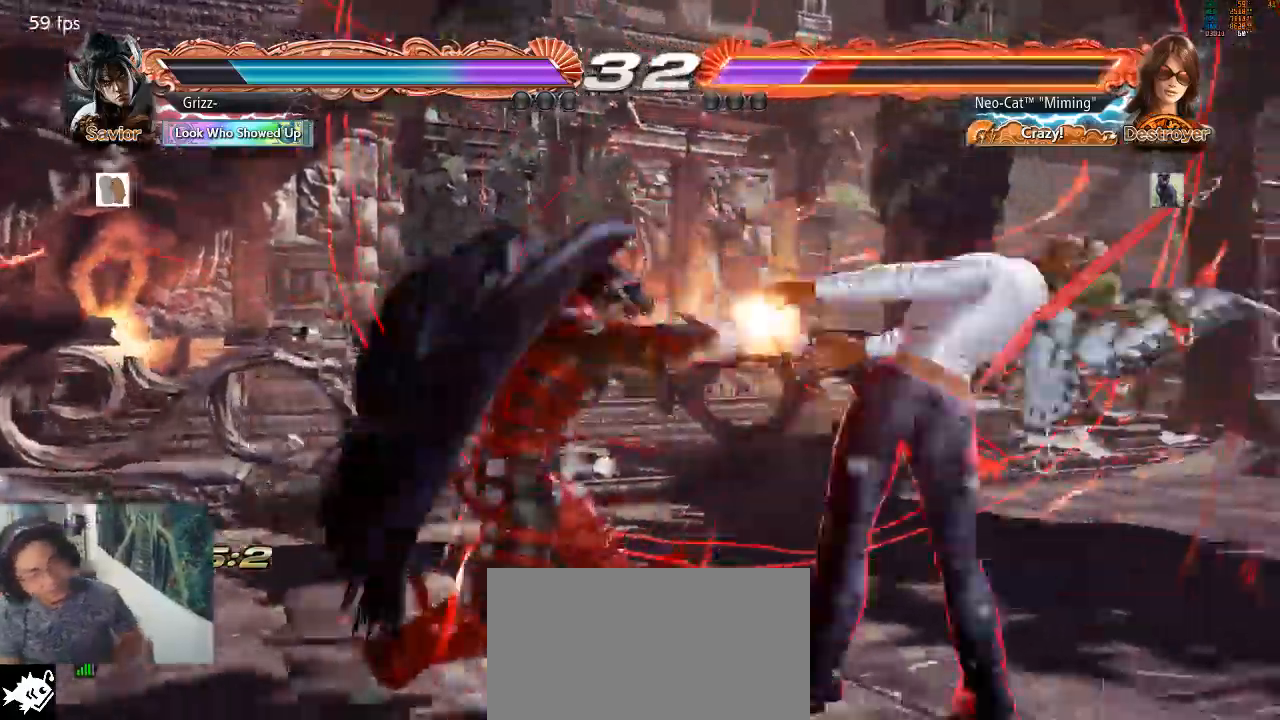
{"dt_ms": 500, "buttons": [], "left_stick": "center", "events": []}
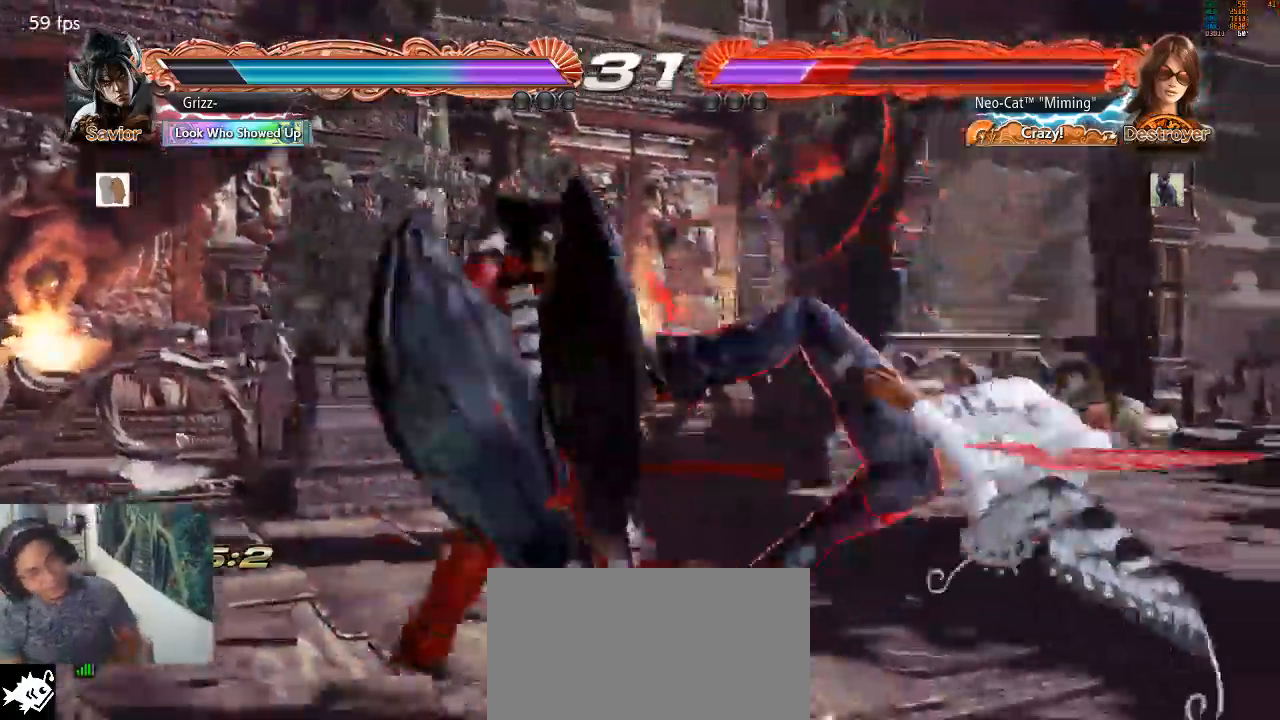
{"dt_ms": 500, "buttons": [], "left_stick": "center", "events": []}
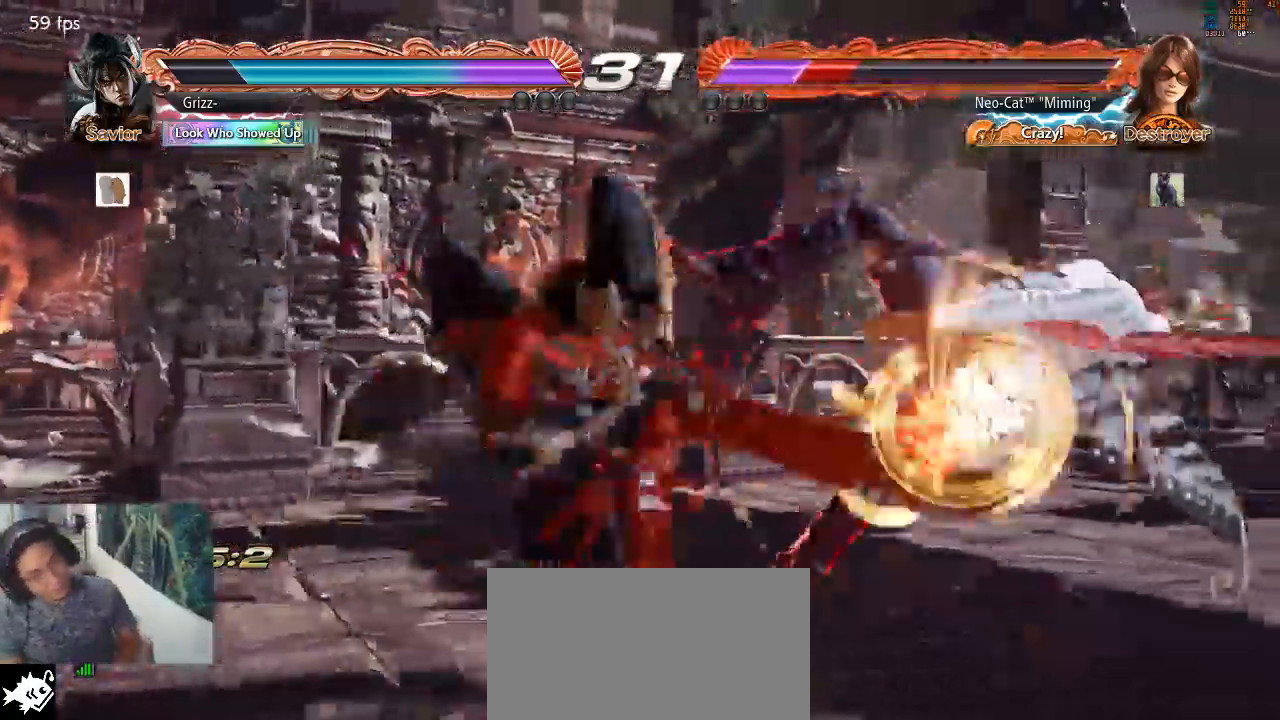
{"dt_ms": 500, "buttons": [], "left_stick": "center", "events": []}
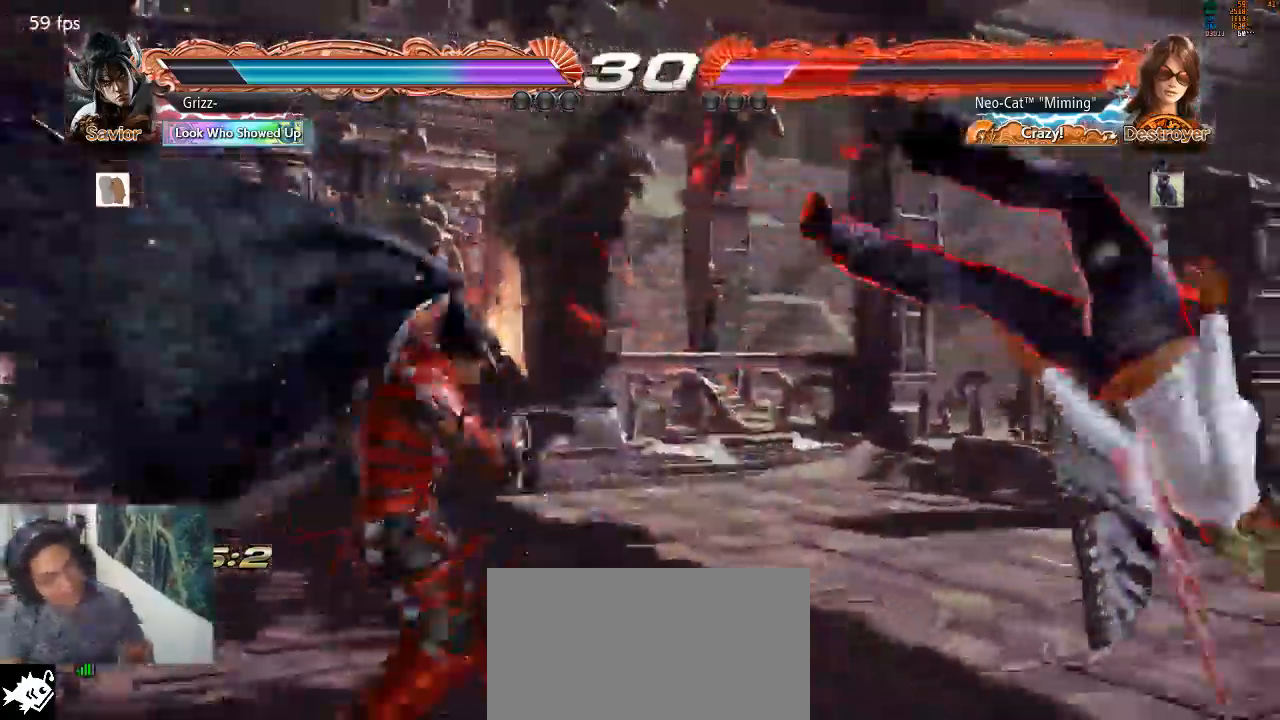
{"dt_ms": 500, "buttons": ["SQUARE"], "left_stick": "center", "events": [[400, "SQUARE", "down"]]}
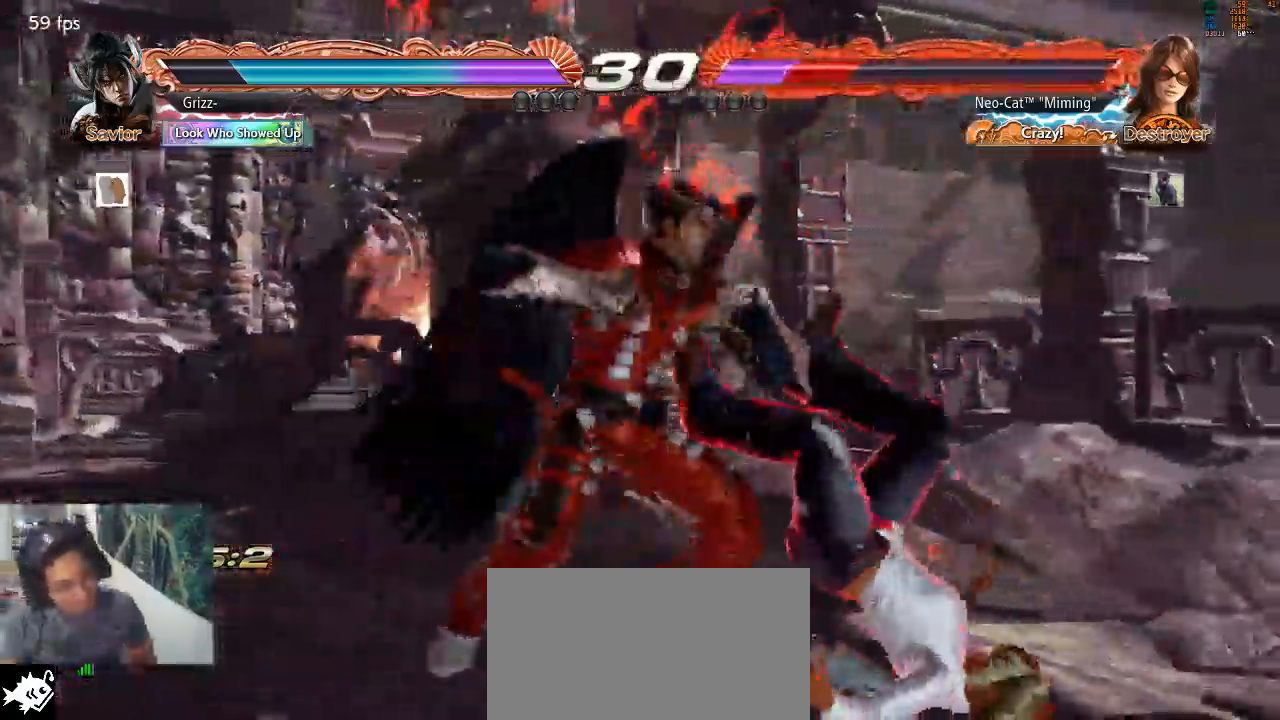
{"dt_ms": 500, "buttons": [], "left_stick": "center", "events": [[33, "SQUARE", "up"]]}
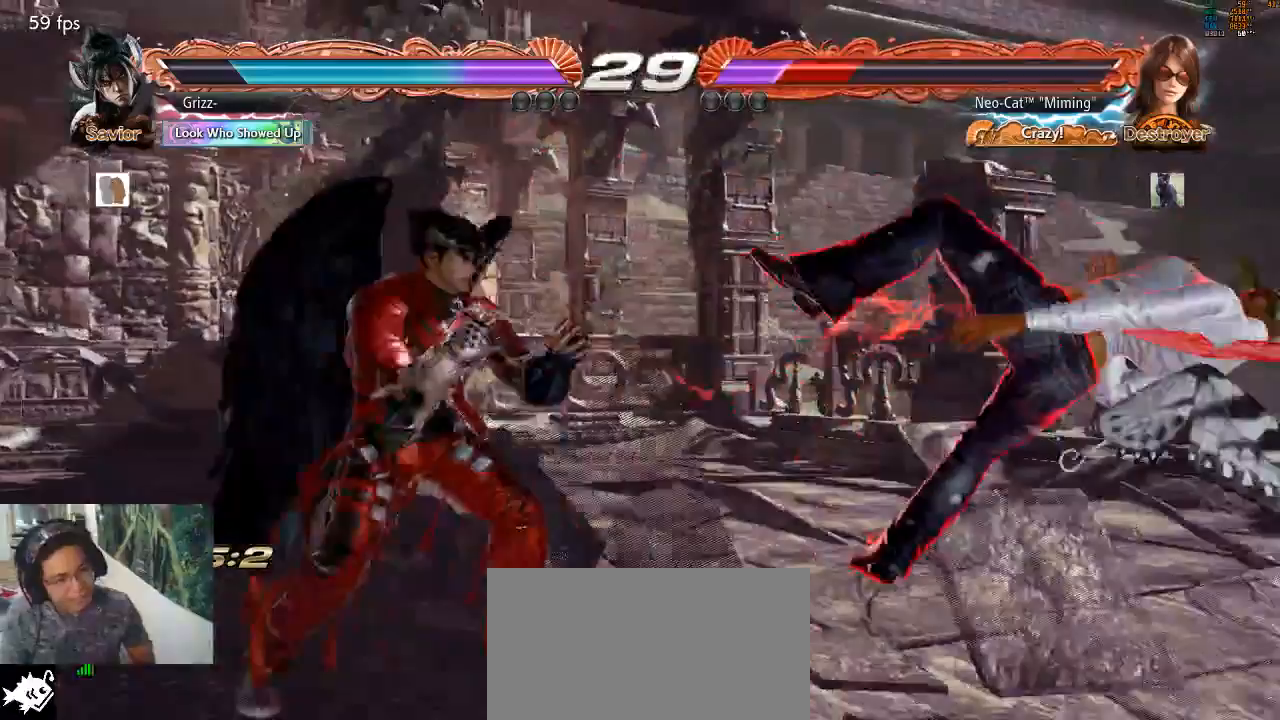
{"dt_ms": 500, "buttons": [], "left_stick": "center", "events": []}